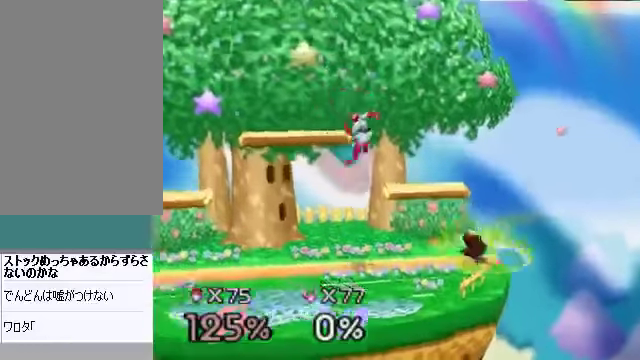
Gameplay with a controller (Nintendo layout); each line is a JSON object with the inputs held at the frame after it. "events" lists button and stick changes between this image and that frame as [ms after this image, input, new state], when the widget could be followed in between. Not read: L3 R3 Z.
{"buttons": [], "left_stick": "right", "events": [[100, "left_stick", "right"]]}
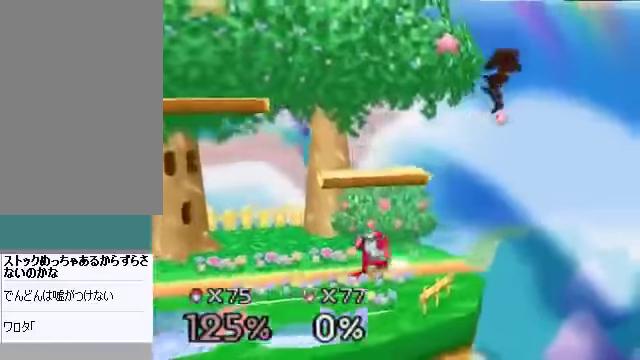
{"buttons": [], "left_stick": "left", "events": [[301, "left_stick", "down-left"], [502, "left_stick", "left"]]}
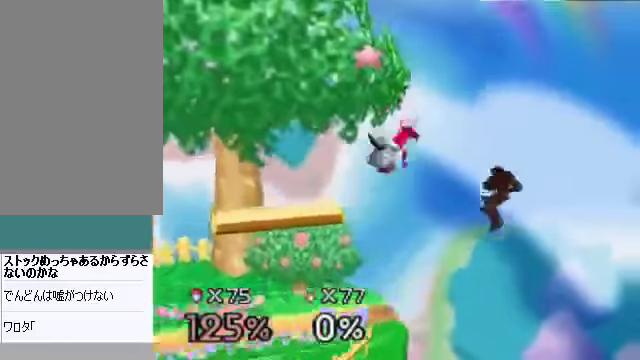
{"buttons": [], "left_stick": "left", "events": [[402, "C_DOWN", "down"], [435, "C_RIGHT", "down"], [469, "C_DOWN", "up"], [469, "C_UP", "down"], [502, "C_RIGHT", "up"], [502, "C_UP", "up"]]}
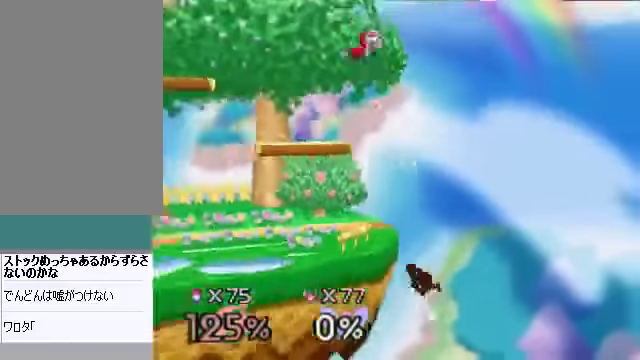
{"buttons": ["B"], "left_stick": "up-left", "events": [[67, "left_stick", "up-left"], [502, "B", "down"]]}
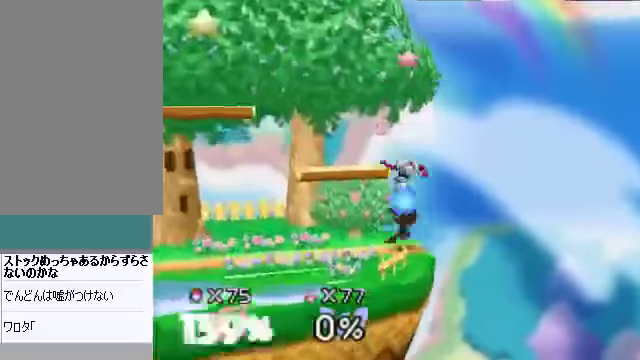
{"buttons": [], "left_stick": "center", "events": [[33, "left_stick", "up"], [100, "B", "up"], [134, "left_stick", "up-left"], [268, "left_stick", "center"]]}
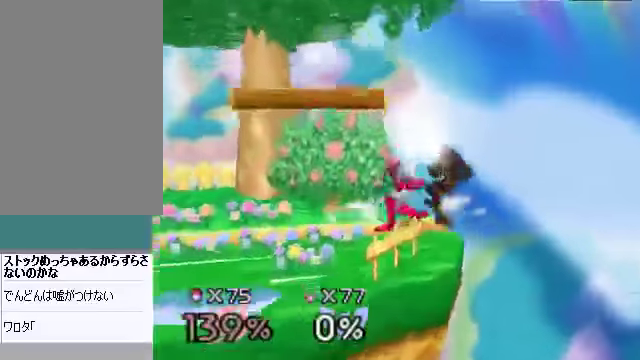
{"buttons": [], "left_stick": "center", "events": [[368, "left_stick", "left"], [435, "left_stick", "center"]]}
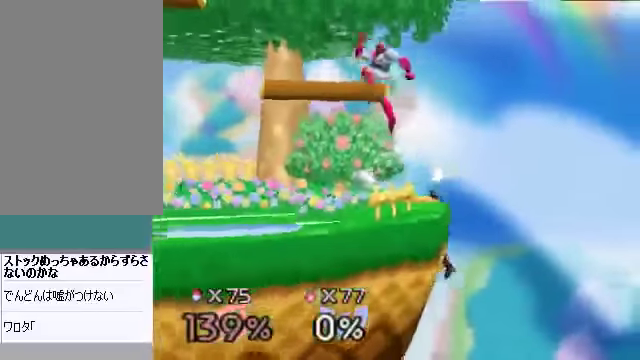
{"buttons": [], "left_stick": "center", "events": []}
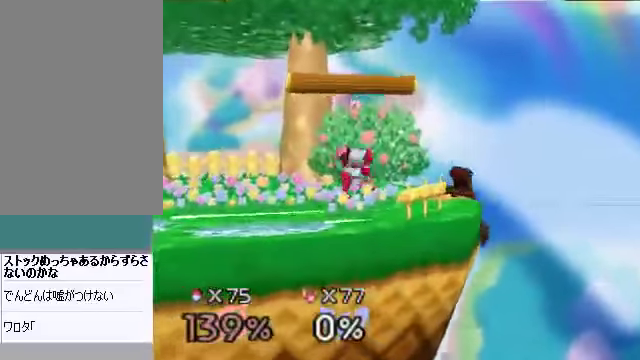
{"buttons": [], "left_stick": "center", "events": []}
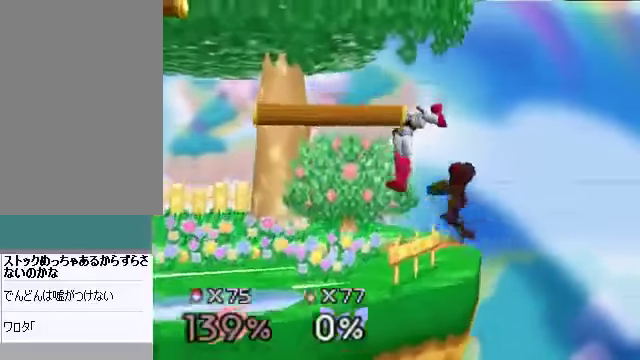
{"buttons": [], "left_stick": "left", "events": [[67, "B", "down"], [67, "left_stick", "up"], [134, "left_stick", "up-left"], [268, "B", "up"], [435, "left_stick", "left"]]}
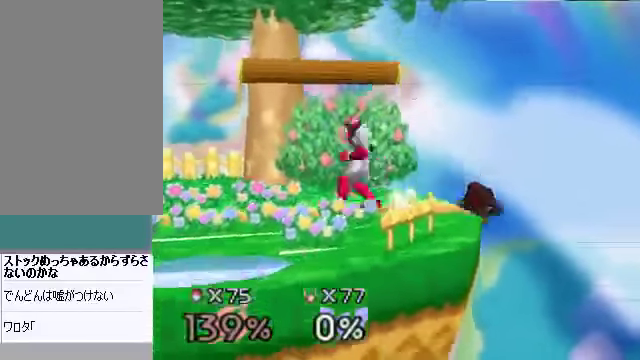
{"buttons": [], "left_stick": "center", "events": [[34, "left_stick", "center"], [134, "left_stick", "left"], [201, "left_stick", "center"]]}
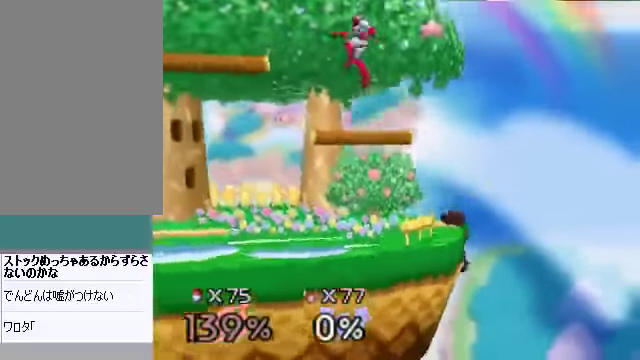
{"buttons": [], "left_stick": "center", "events": []}
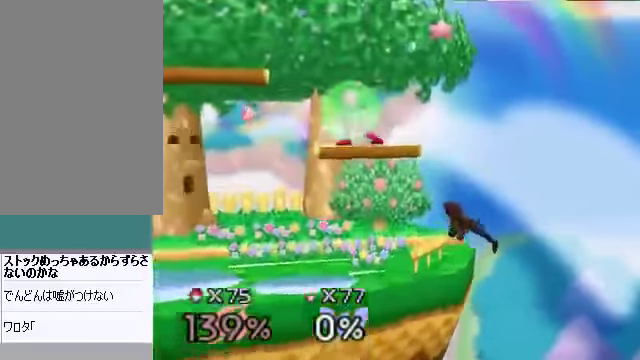
{"buttons": ["B"], "left_stick": "up-left", "events": [[167, "left_stick", "left"], [234, "left_stick", "up-left"], [468, "B", "down"]]}
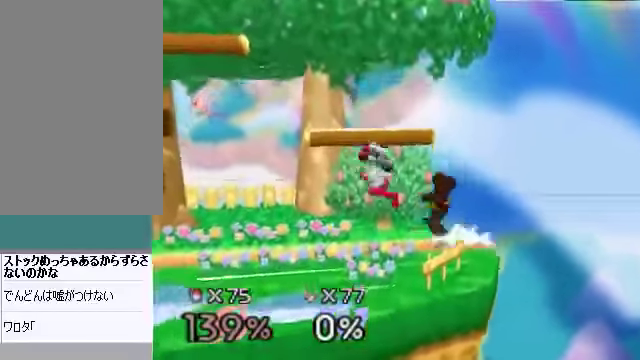
{"buttons": [], "left_stick": "left", "events": [[33, "B", "up"], [201, "left_stick", "left"], [335, "left_stick", "center"], [435, "left_stick", "left"]]}
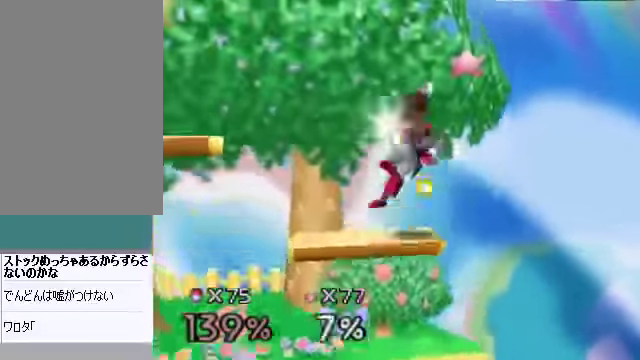
{"buttons": [], "left_stick": "left", "events": []}
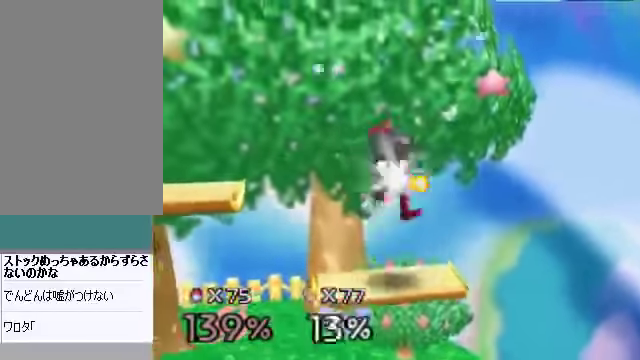
{"buttons": [], "left_stick": "left", "events": []}
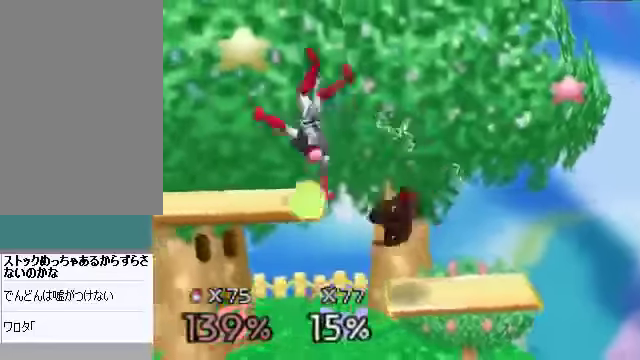
{"buttons": [], "left_stick": "left", "events": [[33, "left_stick", "center"], [402, "C_DOWN", "down"], [402, "left_stick", "left"], [435, "C_DOWN", "up"], [469, "A", "down"], [502, "A", "up"]]}
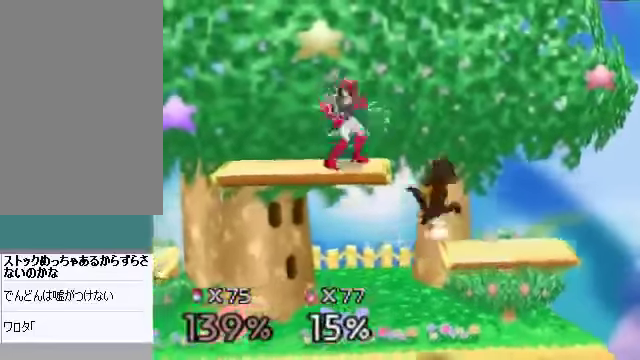
{"buttons": [], "left_stick": "left", "events": []}
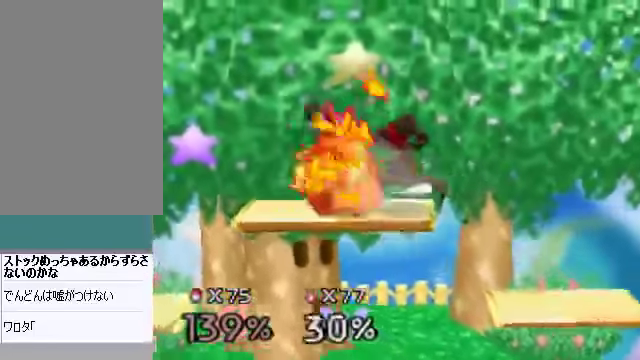
{"buttons": [], "left_stick": "up-left", "events": [[268, "left_stick", "up-left"], [402, "A", "down"], [435, "A", "up"], [469, "A", "down"], [502, "A", "up"]]}
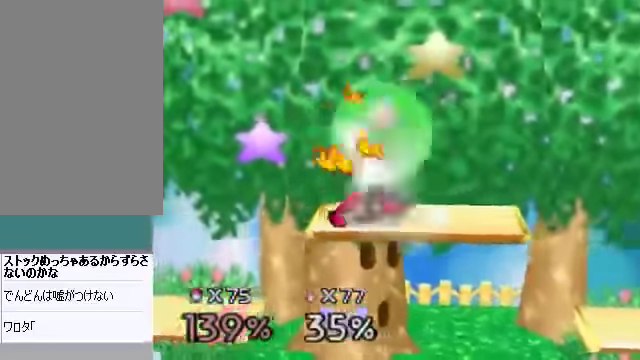
{"buttons": [], "left_stick": "up-left", "events": [[34, "A", "down"], [101, "A", "up"], [134, "left_stick", "left"], [436, "left_stick", "up-left"]]}
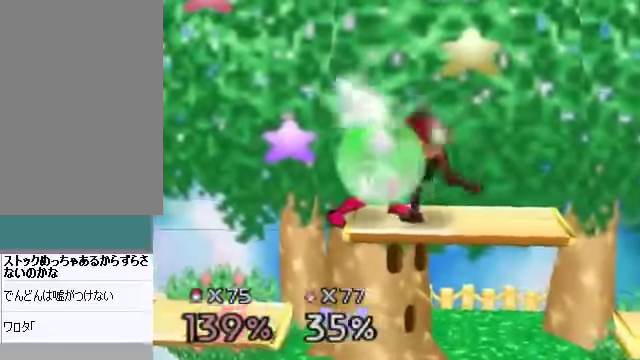
{"buttons": [], "left_stick": "left", "events": [[33, "A", "down"], [66, "A", "up"], [200, "A", "down"], [267, "A", "up"], [301, "A", "down"], [401, "A", "up"], [502, "left_stick", "left"]]}
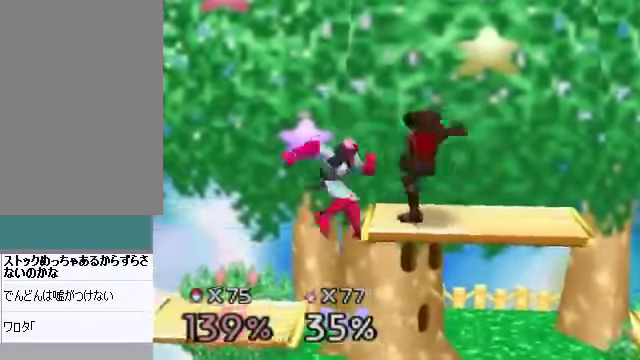
{"buttons": [], "left_stick": "center", "events": [[201, "left_stick", "center"], [301, "left_stick", "down"], [401, "left_stick", "center"]]}
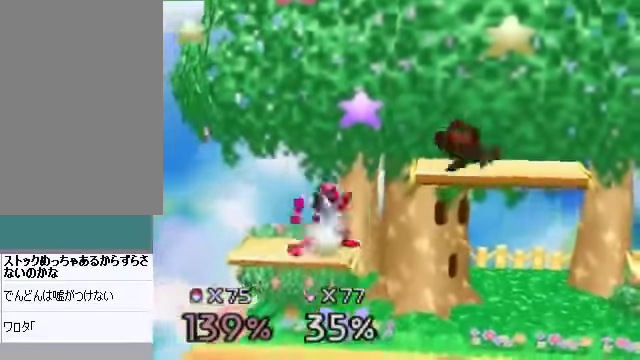
{"buttons": [], "left_stick": "left", "events": [[67, "A", "down"], [101, "A", "up"], [134, "A", "down"], [134, "left_stick", "left"], [168, "A", "up"]]}
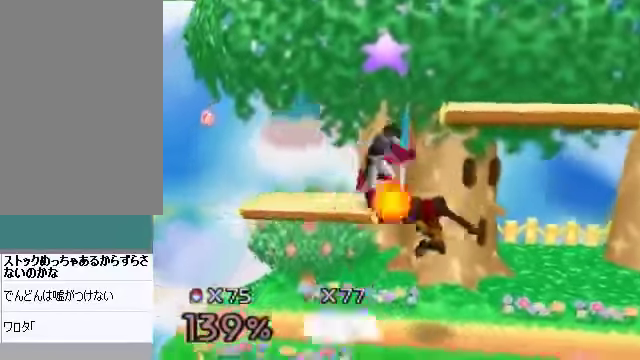
{"buttons": [], "left_stick": "center", "events": [[200, "left_stick", "center"], [301, "left_stick", "left"], [468, "left_stick", "center"]]}
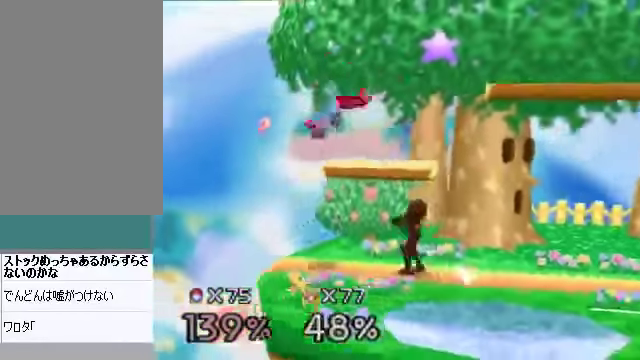
{"buttons": [], "left_stick": "left", "events": [[33, "C_DOWN", "down"], [67, "C_DOWN", "up"], [67, "left_stick", "left"], [100, "A", "down"], [134, "A", "up"]]}
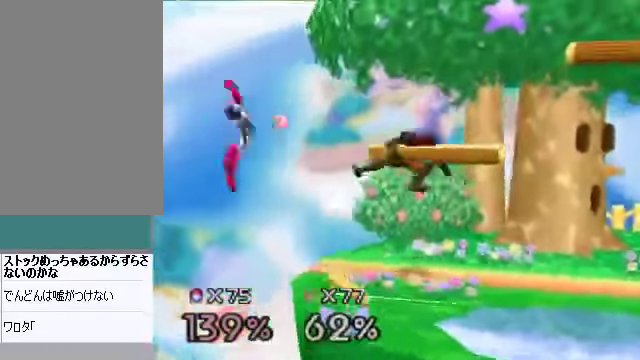
{"buttons": ["C_LEFT"], "left_stick": "center", "events": [[435, "left_stick", "center"], [469, "C_LEFT", "down"]]}
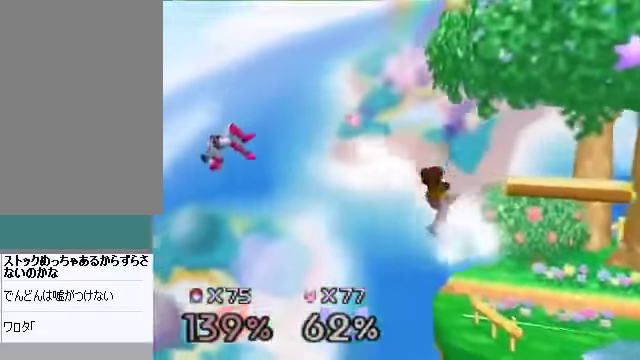
{"buttons": [], "left_stick": "down-right", "events": [[33, "left_stick", "right"], [67, "C_LEFT", "up"], [100, "left_stick", "down-right"], [235, "B", "down"], [302, "B", "up"]]}
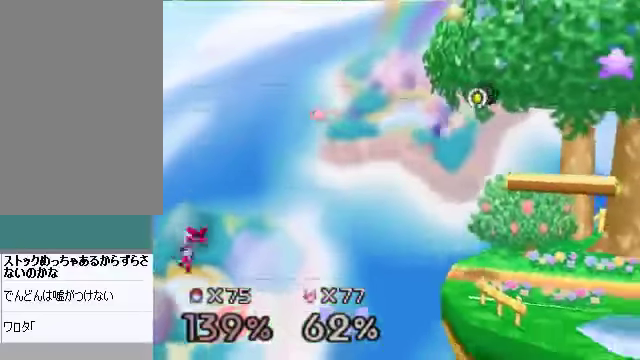
{"buttons": [], "left_stick": "center", "events": [[100, "left_stick", "left"], [301, "left_stick", "center"]]}
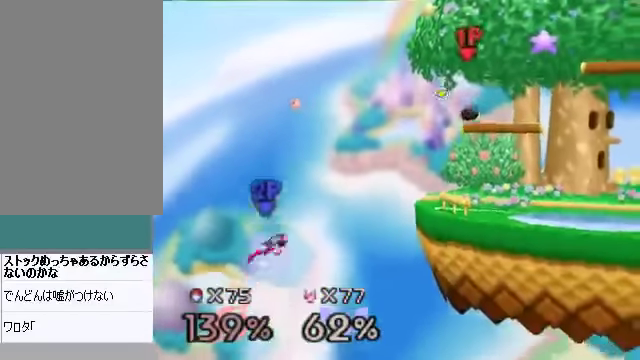
{"buttons": [], "left_stick": "left", "events": [[67, "left_stick", "left"], [368, "left_stick", "center"], [469, "left_stick", "left"]]}
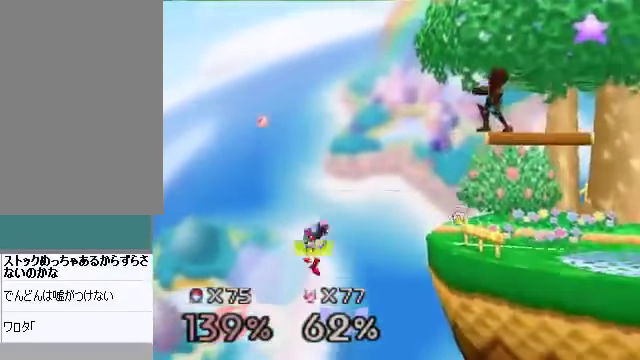
{"buttons": [], "left_stick": "left", "events": [[134, "left_stick", "center"], [201, "A", "down"], [234, "A", "up"], [268, "left_stick", "left"]]}
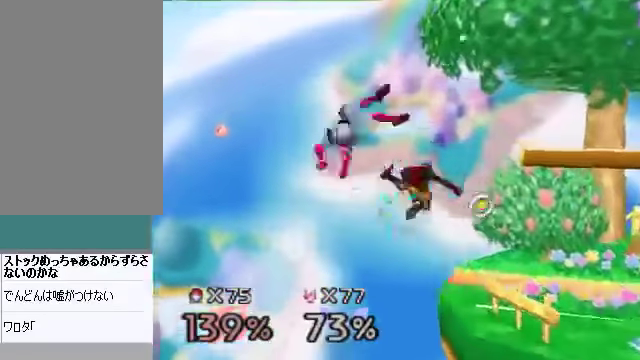
{"buttons": [], "left_stick": "center", "events": [[268, "left_stick", "center"]]}